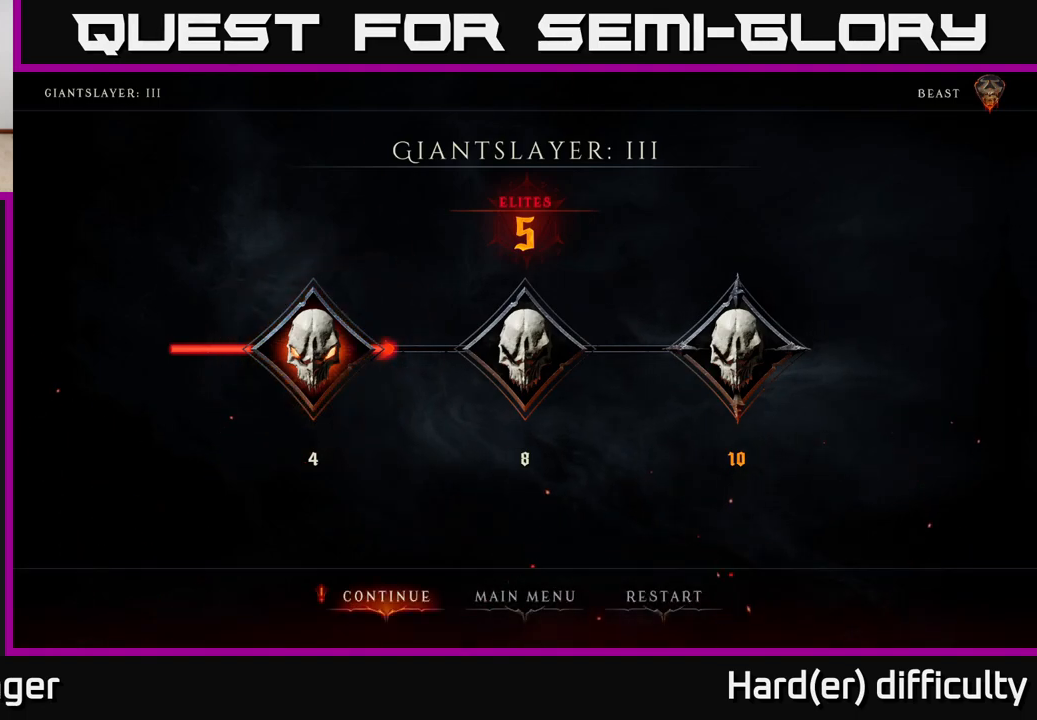
Gameplay with a controller (Xbox layout); each line is a JSON object with the inputs held at the frame after it. "events" lists button and stick changes between this image and that frame as [ms after this image, input, new state], when the widget could be followed in between.
{"buttons": [], "left_stick": "right", "right_stick": "center", "events": [[183, "left_stick", "right"], [367, "left_stick", "center"], [433, "left_stick", "right"]]}
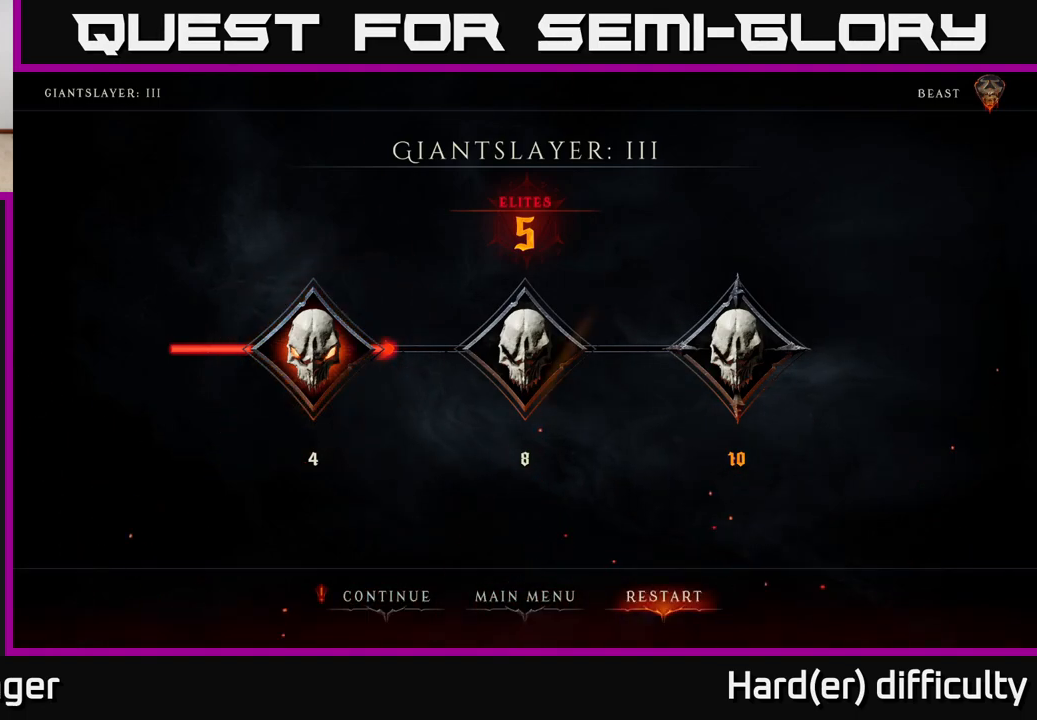
{"buttons": [], "left_stick": "center", "right_stick": "center", "events": [[33, "left_stick", "center"]]}
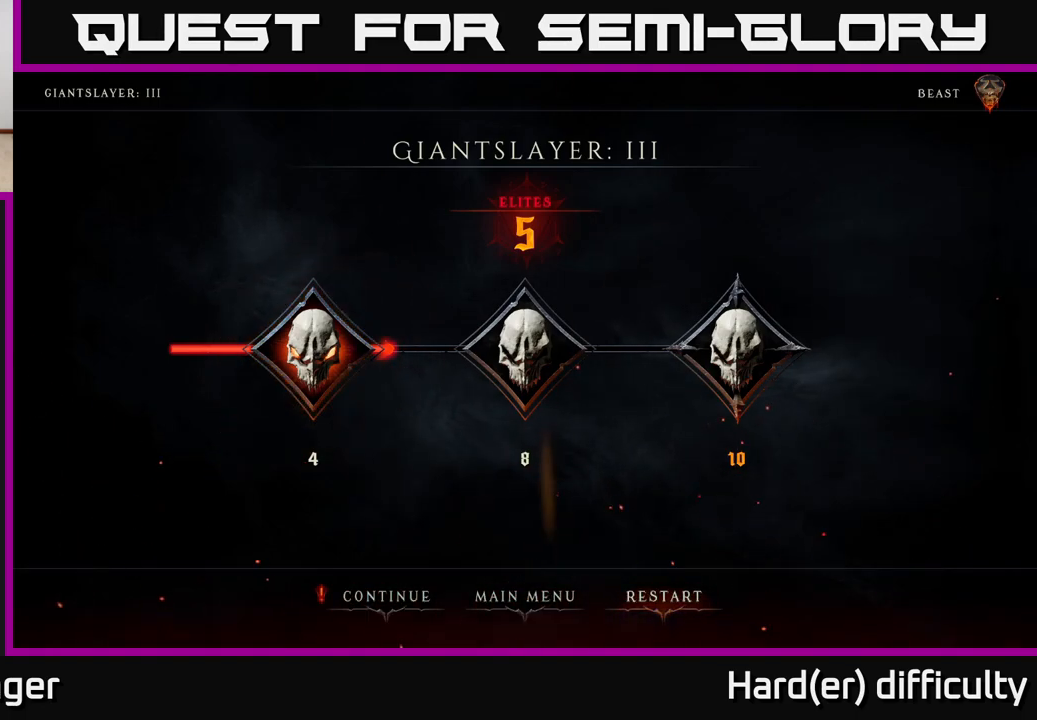
{"buttons": [], "left_stick": "center", "right_stick": "center", "events": []}
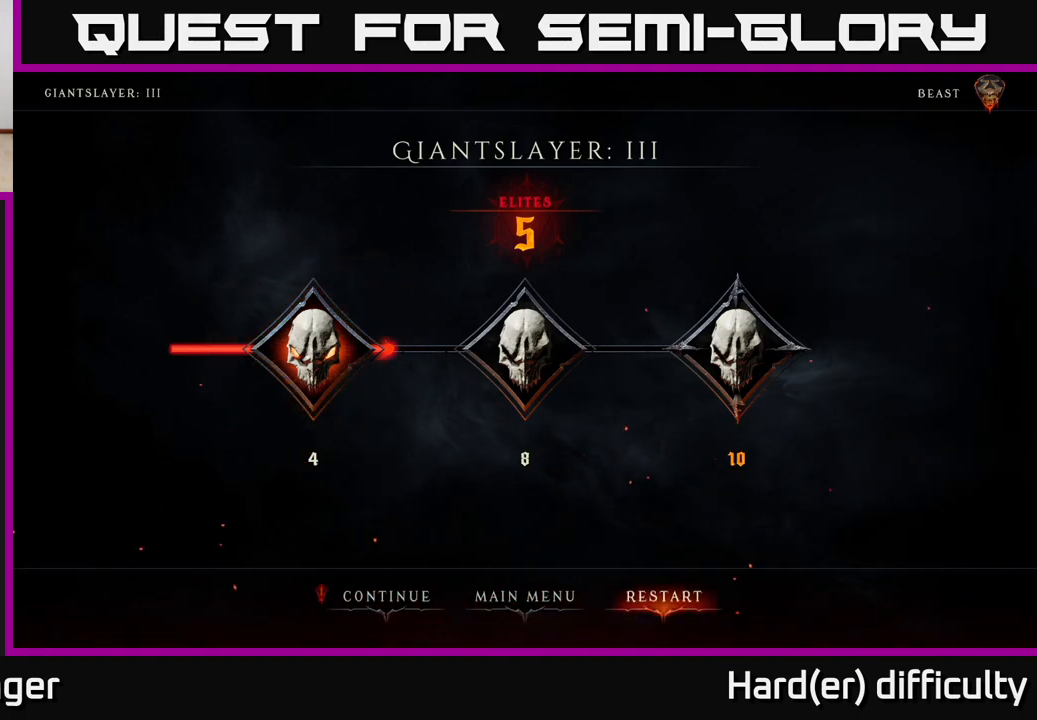
{"buttons": [], "left_stick": "center", "right_stick": "center", "events": []}
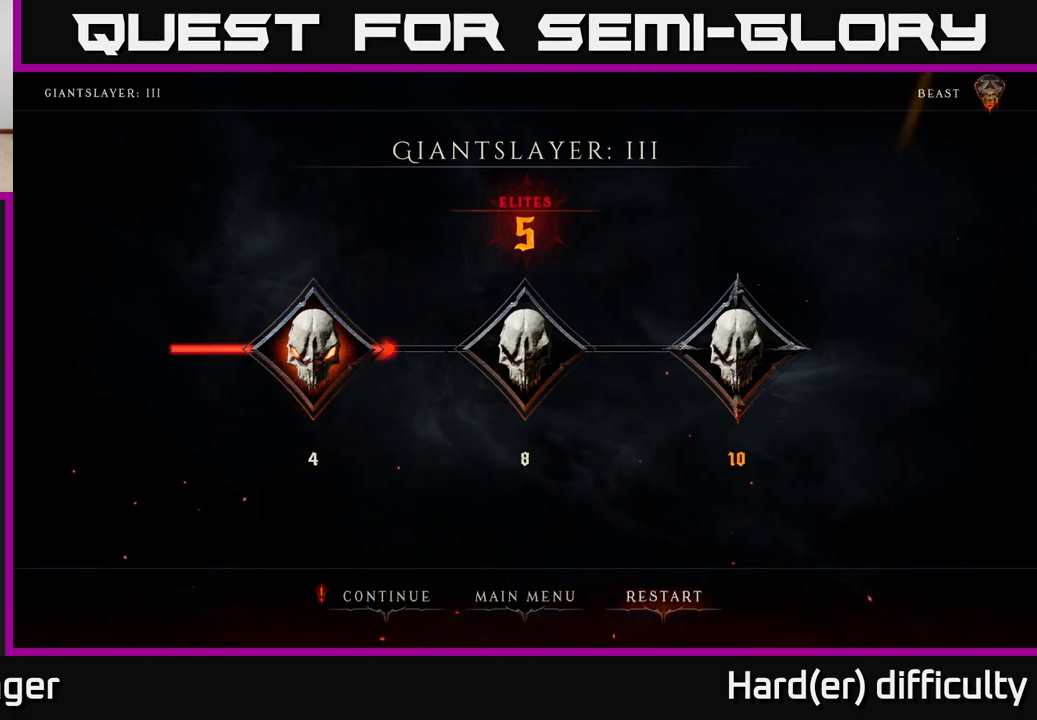
{"buttons": [], "left_stick": "center", "right_stick": "center", "events": []}
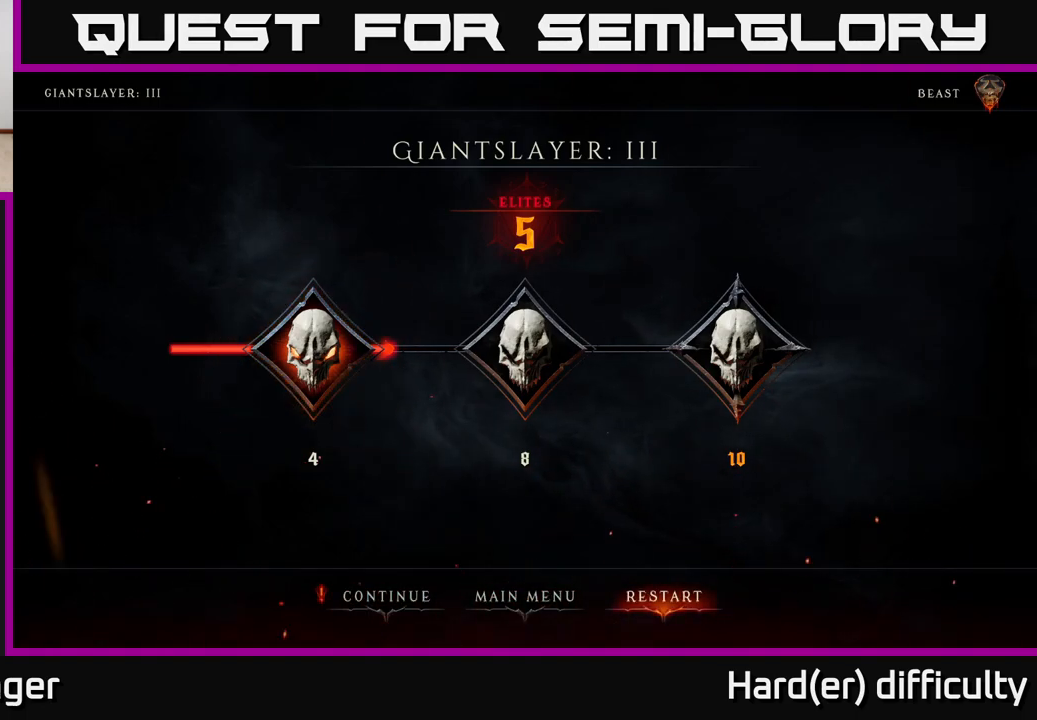
{"buttons": [], "left_stick": "center", "right_stick": "center", "events": []}
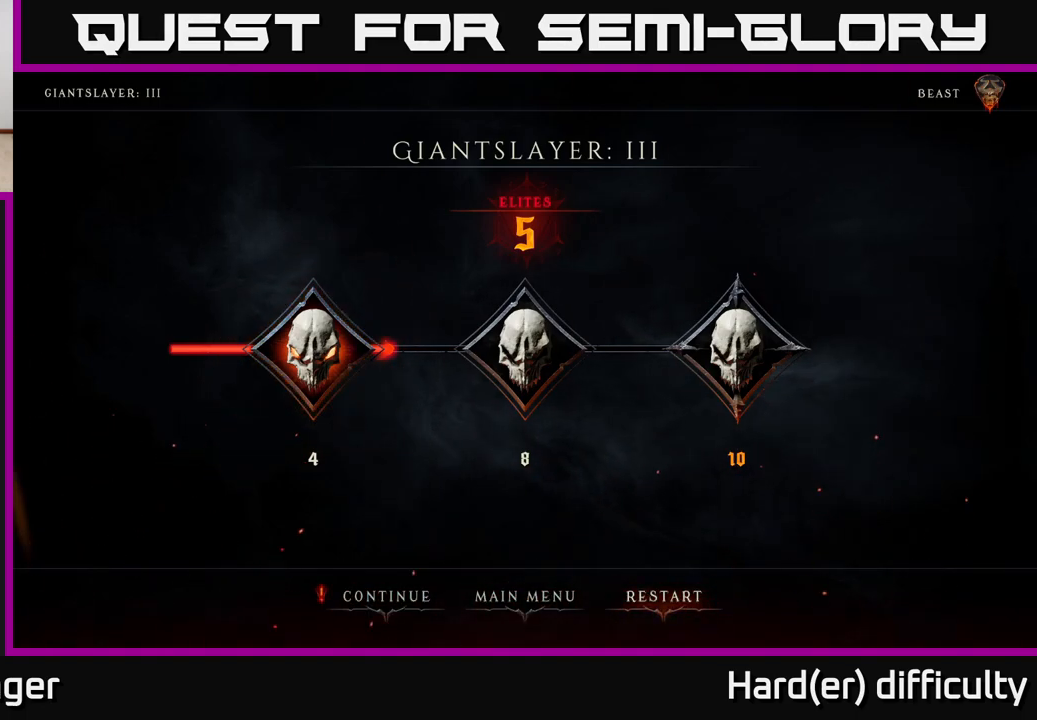
{"buttons": [], "left_stick": "center", "right_stick": "center", "events": []}
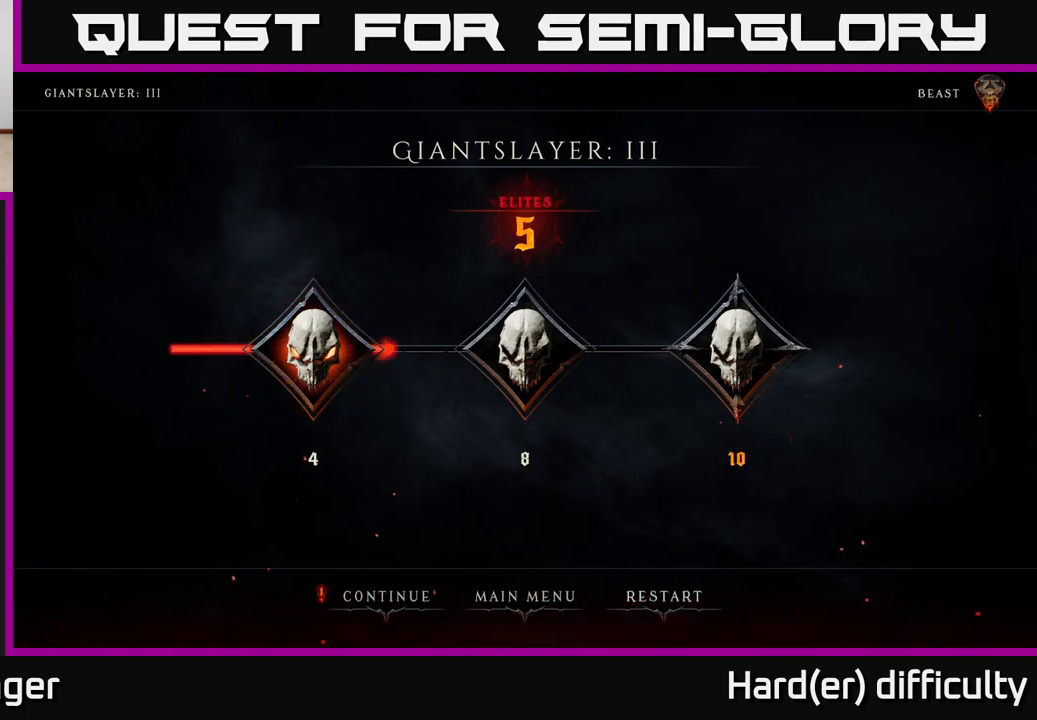
{"buttons": [], "left_stick": "center", "right_stick": "center", "events": [[17, "A", "down"], [167, "A", "up"]]}
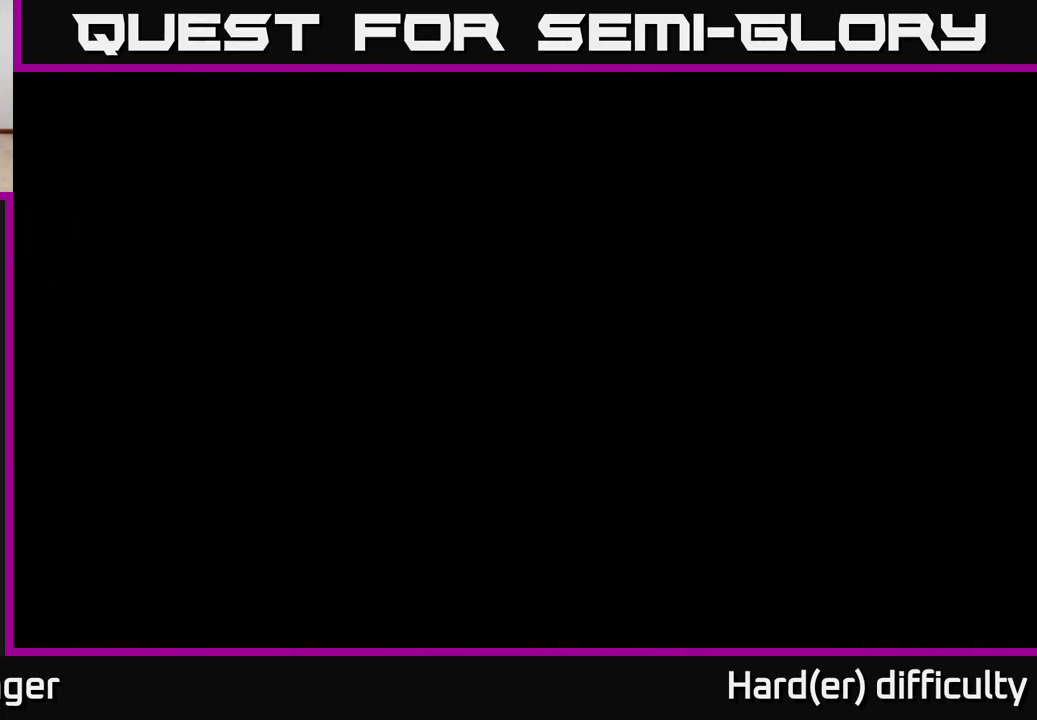
{"buttons": [], "left_stick": "center", "right_stick": "center", "events": []}
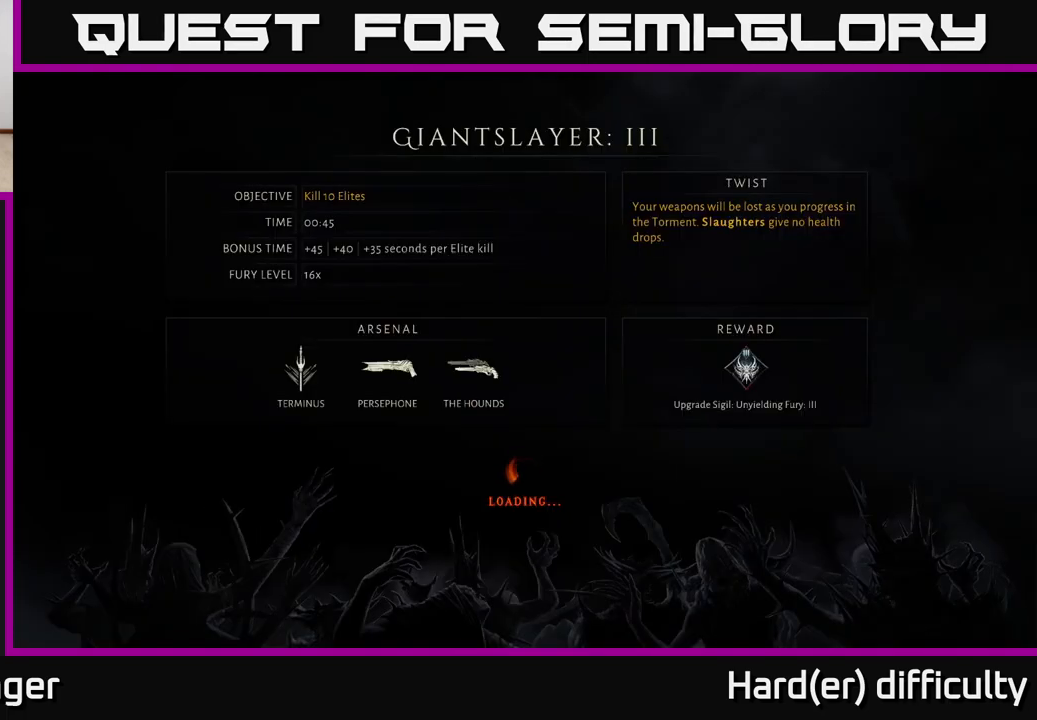
{"buttons": [], "left_stick": "center", "right_stick": "center", "events": []}
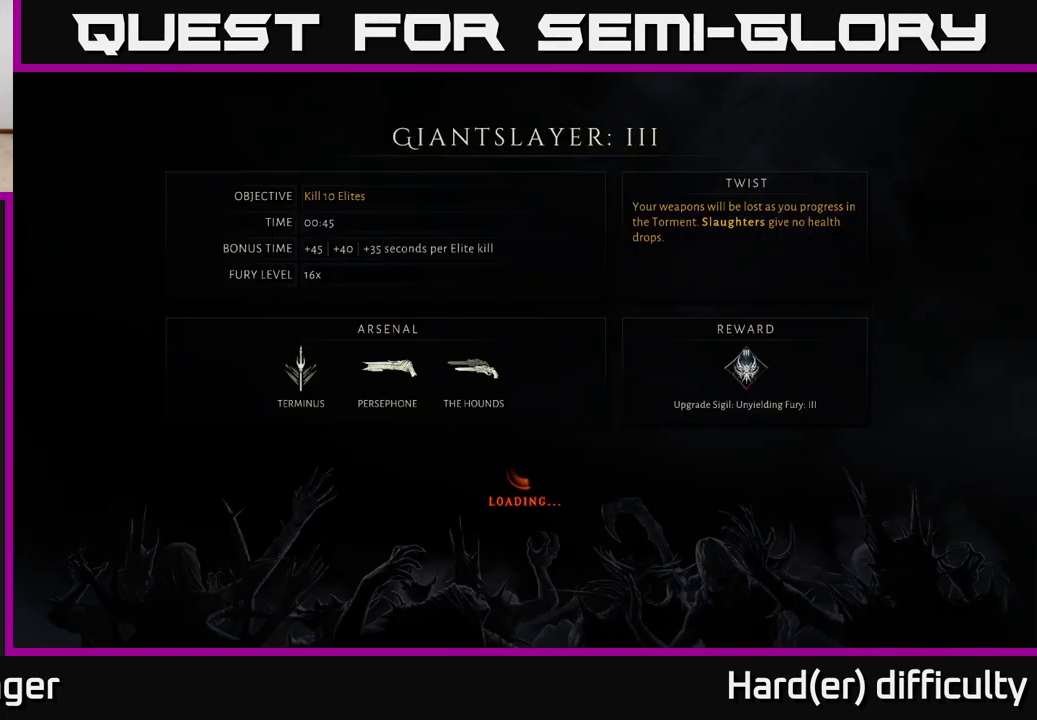
{"buttons": [], "left_stick": "center", "right_stick": "center", "events": []}
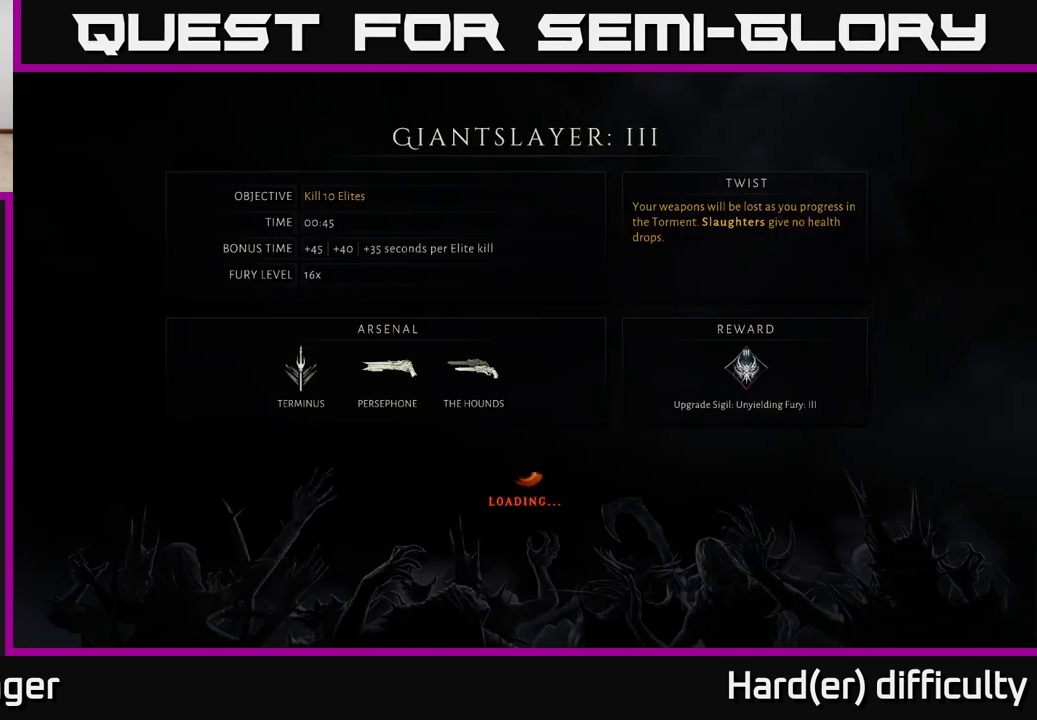
{"buttons": [], "left_stick": "center", "right_stick": "center", "events": []}
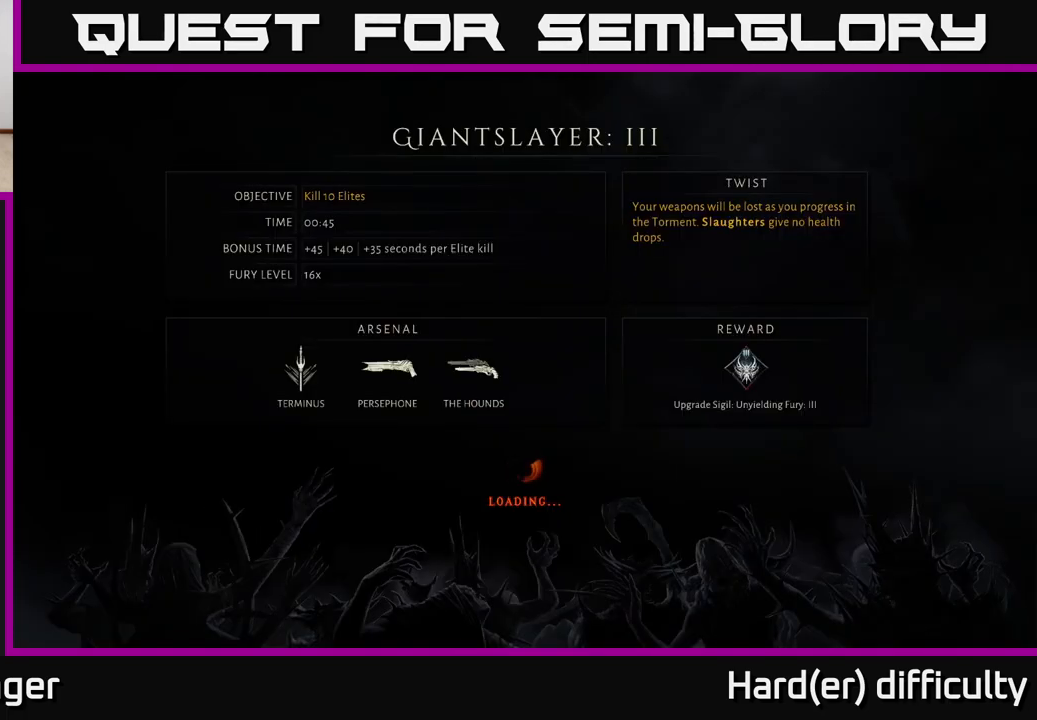
{"buttons": [], "left_stick": "center", "right_stick": "center", "events": []}
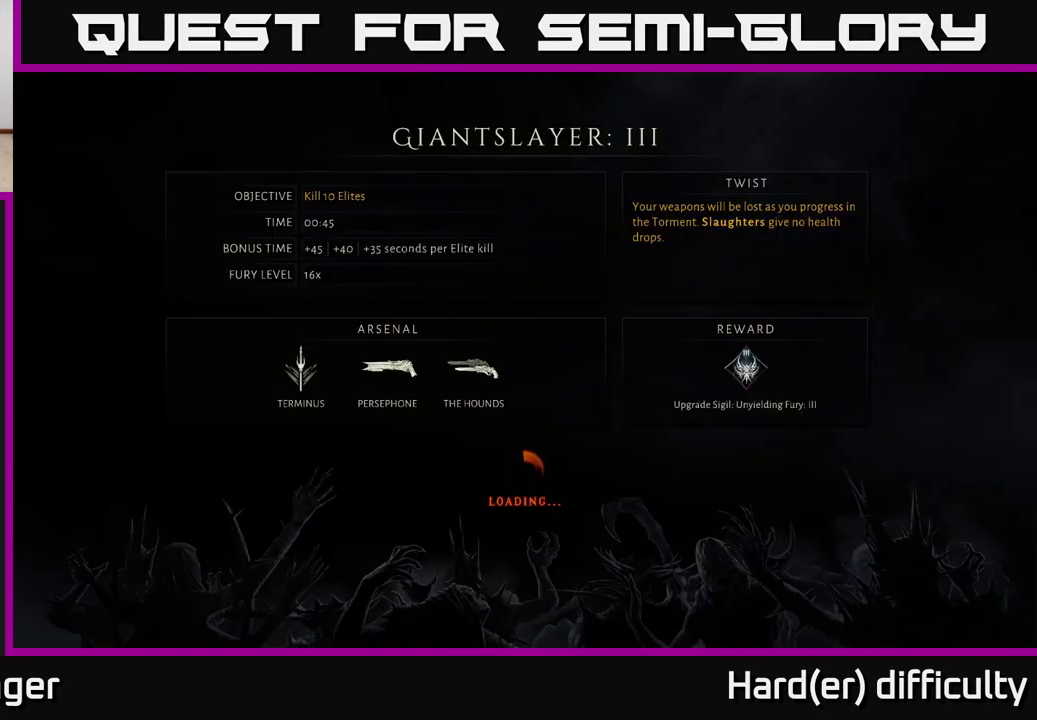
{"buttons": [], "left_stick": "center", "right_stick": "center", "events": [[400, "A", "down"], [483, "A", "up"]]}
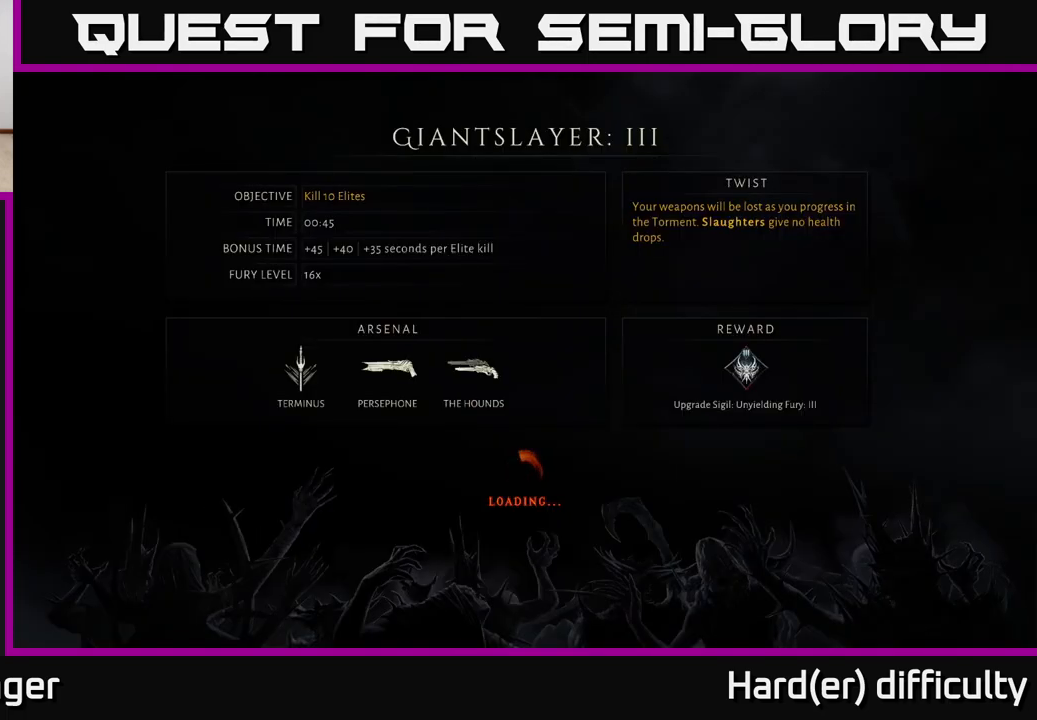
{"buttons": ["A"], "left_stick": "center", "right_stick": "center", "events": [[133, "A", "down"], [183, "A", "up"], [300, "A", "down"], [367, "A", "up"], [500, "A", "down"]]}
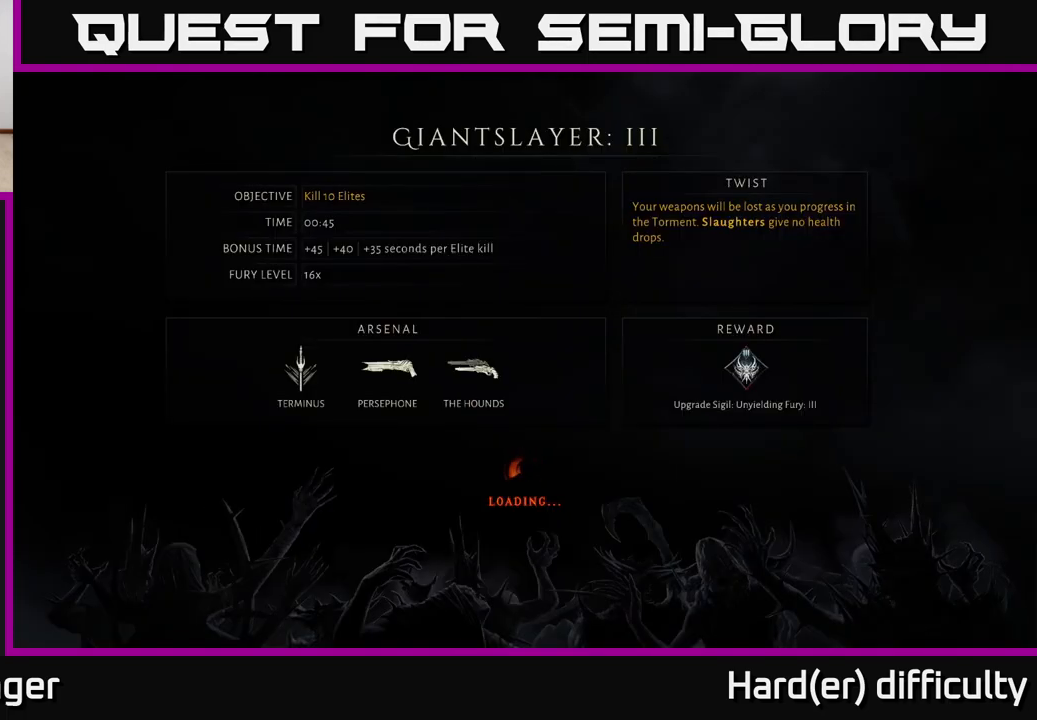
{"buttons": [], "left_stick": "center", "right_stick": "center", "events": [[50, "A", "up"], [183, "A", "down"], [250, "A", "up"], [383, "A", "down"], [450, "A", "up"]]}
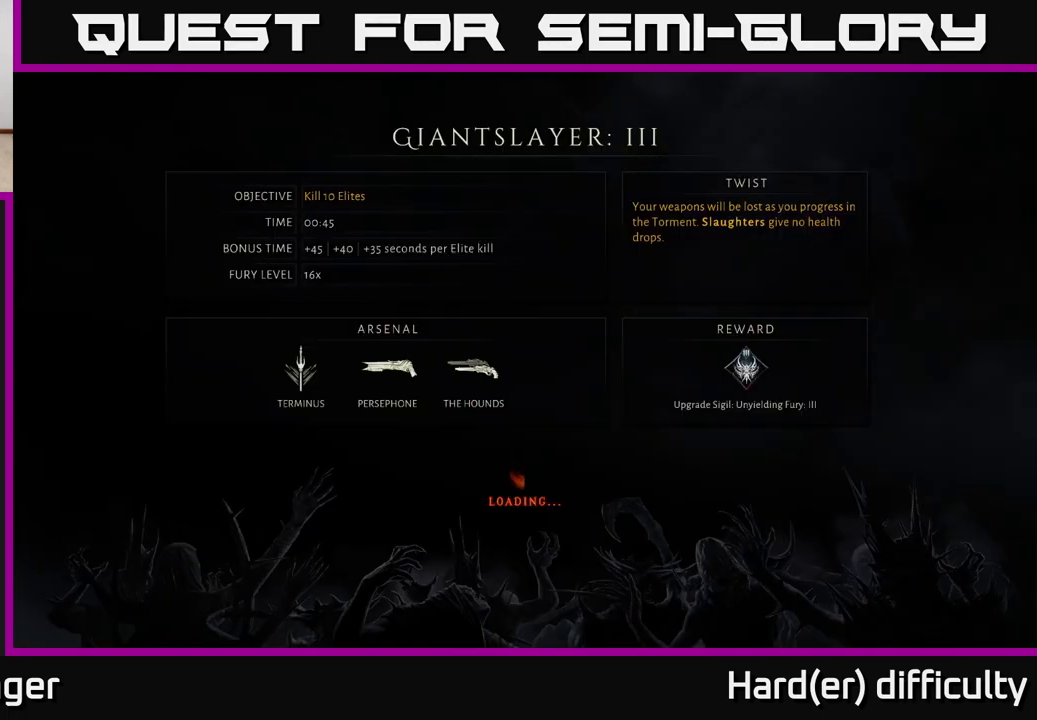
{"buttons": ["A"], "left_stick": "center", "right_stick": "center", "events": [[83, "A", "down"], [150, "A", "up"], [300, "A", "down"], [350, "A", "up"], [483, "A", "down"]]}
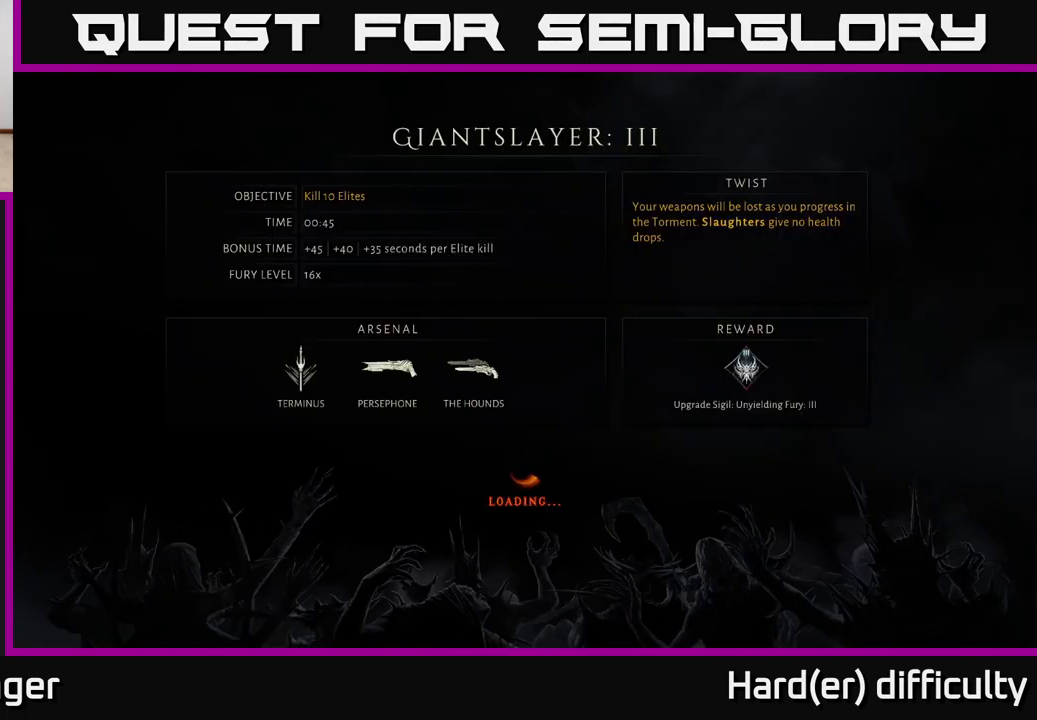
{"buttons": [], "left_stick": "center", "right_stick": "center", "events": [[17, "A", "up"], [150, "A", "down"], [200, "A", "up"], [317, "A", "down"], [367, "A", "up"]]}
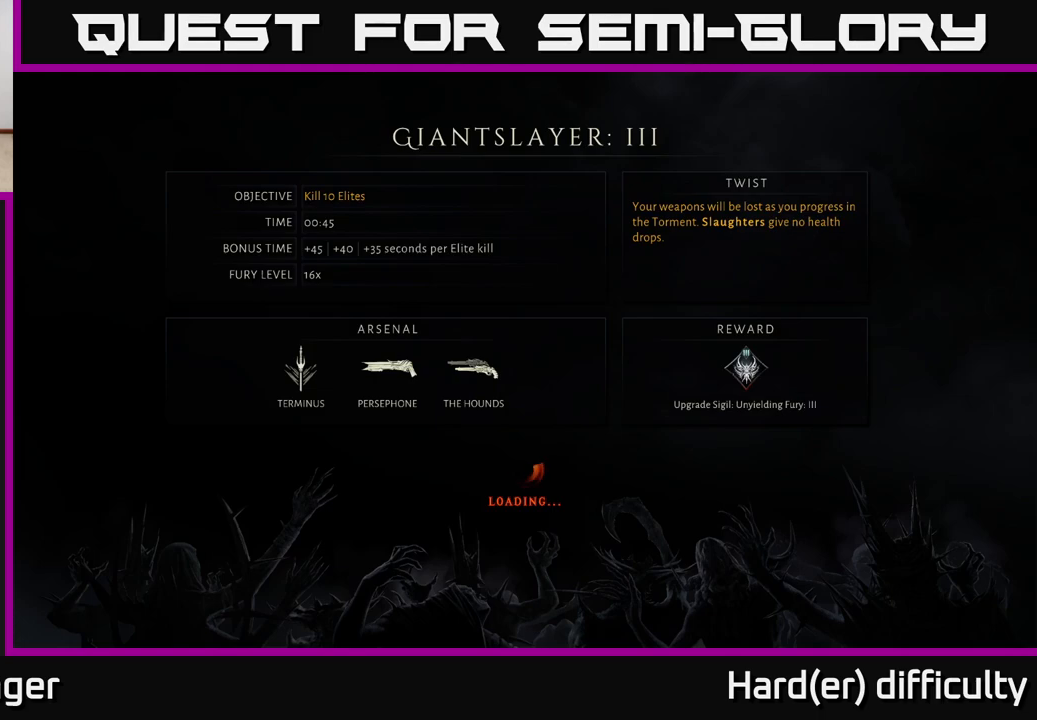
{"buttons": [], "left_stick": "center", "right_stick": "center", "events": []}
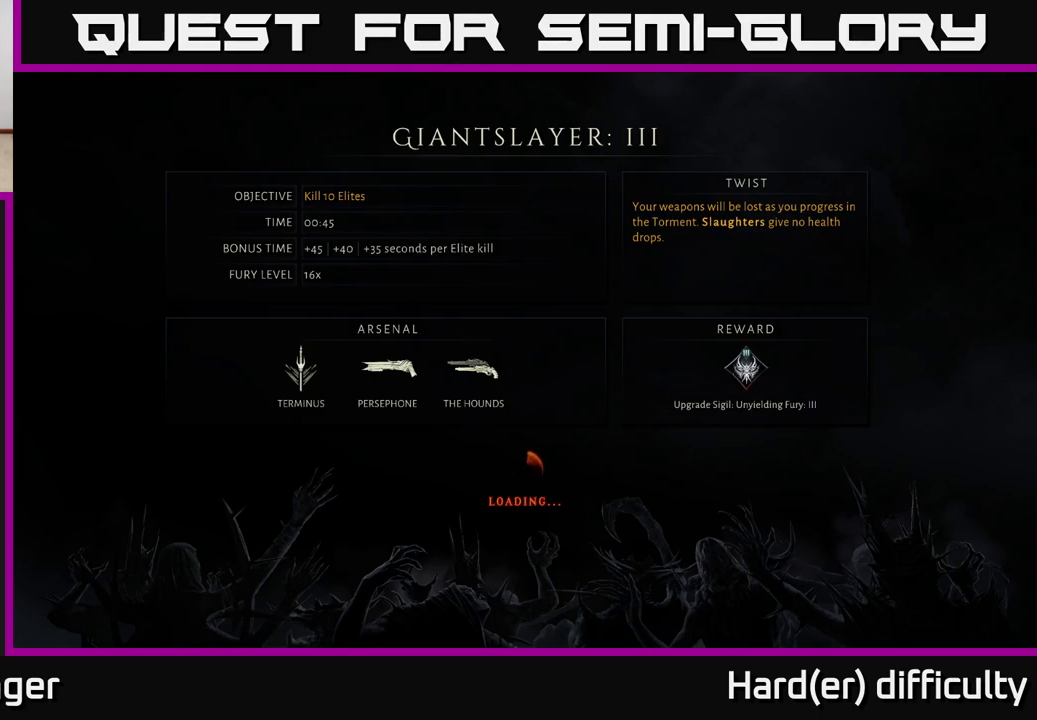
{"buttons": [], "left_stick": "center", "right_stick": "center", "events": []}
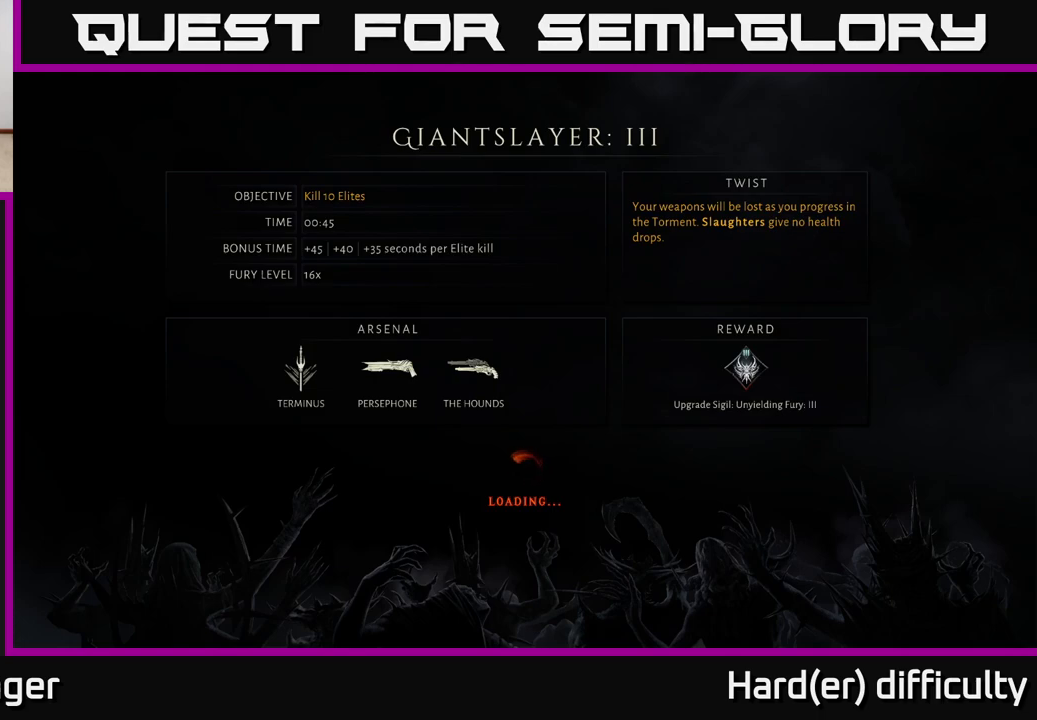
{"buttons": [], "left_stick": "center", "right_stick": "center", "events": []}
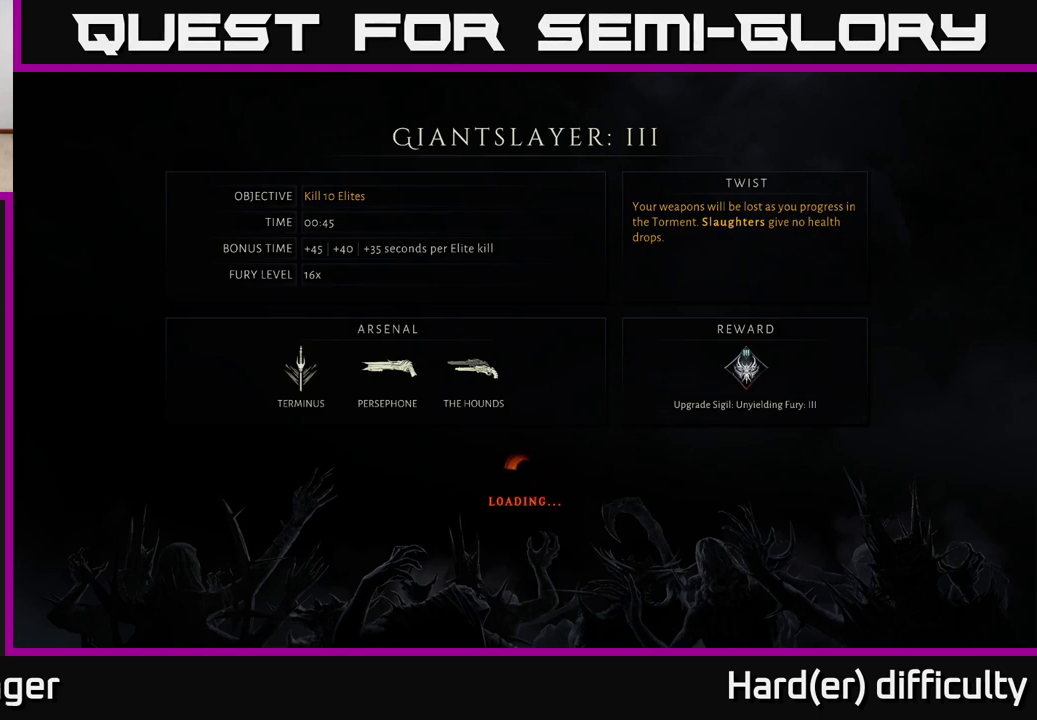
{"buttons": [], "left_stick": "center", "right_stick": "center", "events": []}
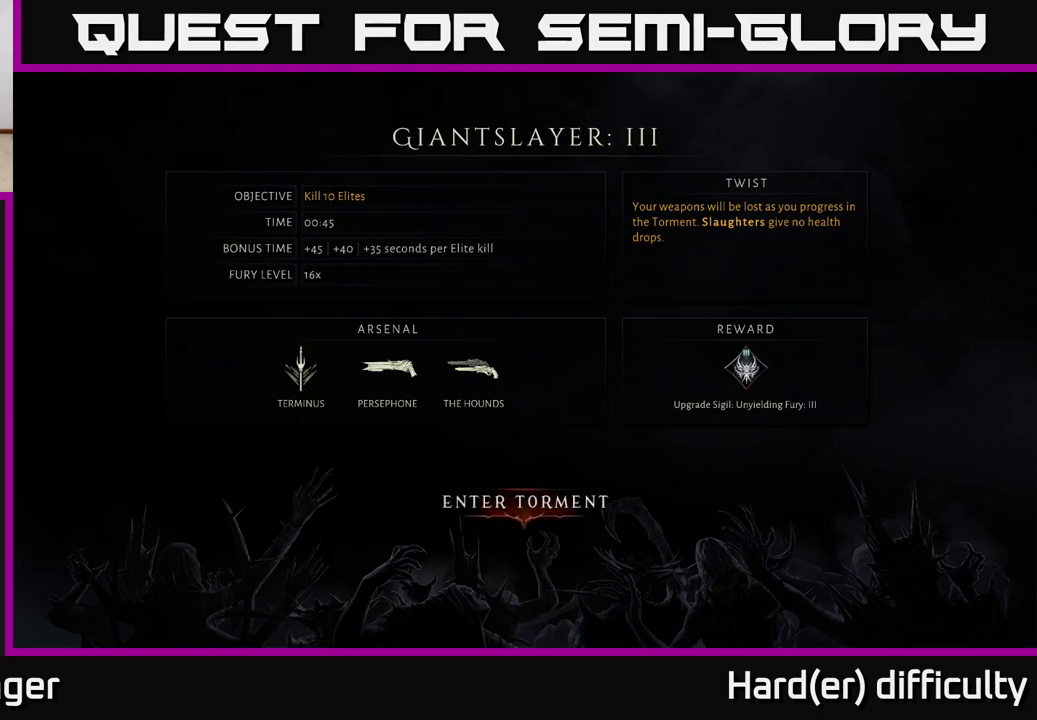
{"buttons": [], "left_stick": "center", "right_stick": "center", "events": [[233, "A", "down"], [283, "A", "up"]]}
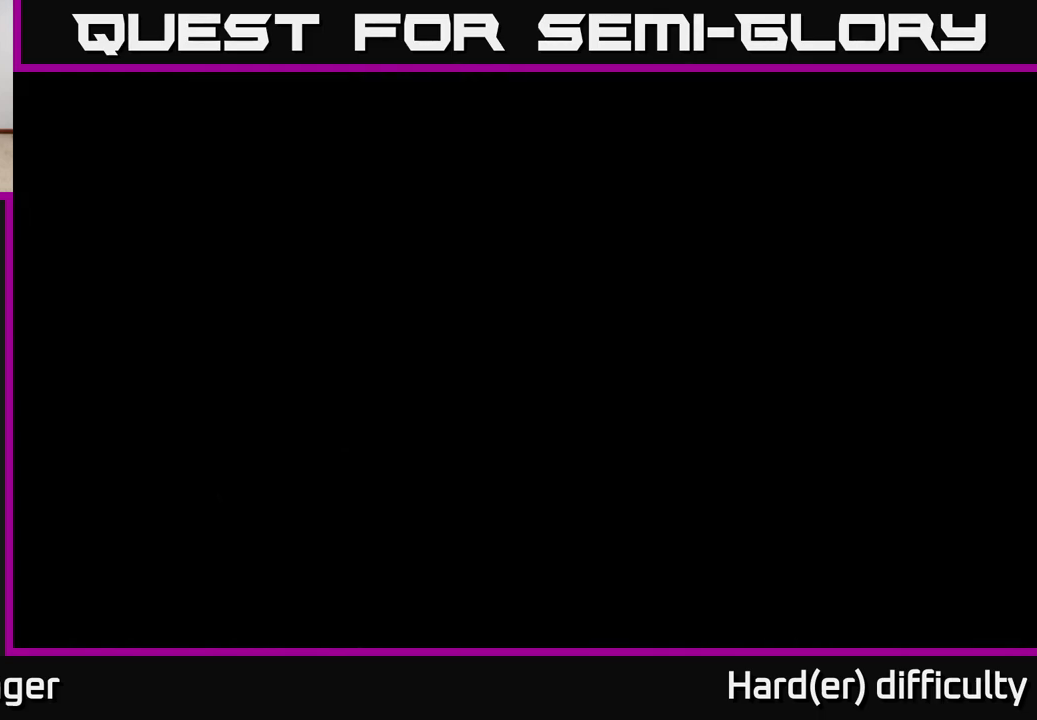
{"buttons": [], "left_stick": "up", "right_stick": "center", "events": [[383, "left_stick", "up"]]}
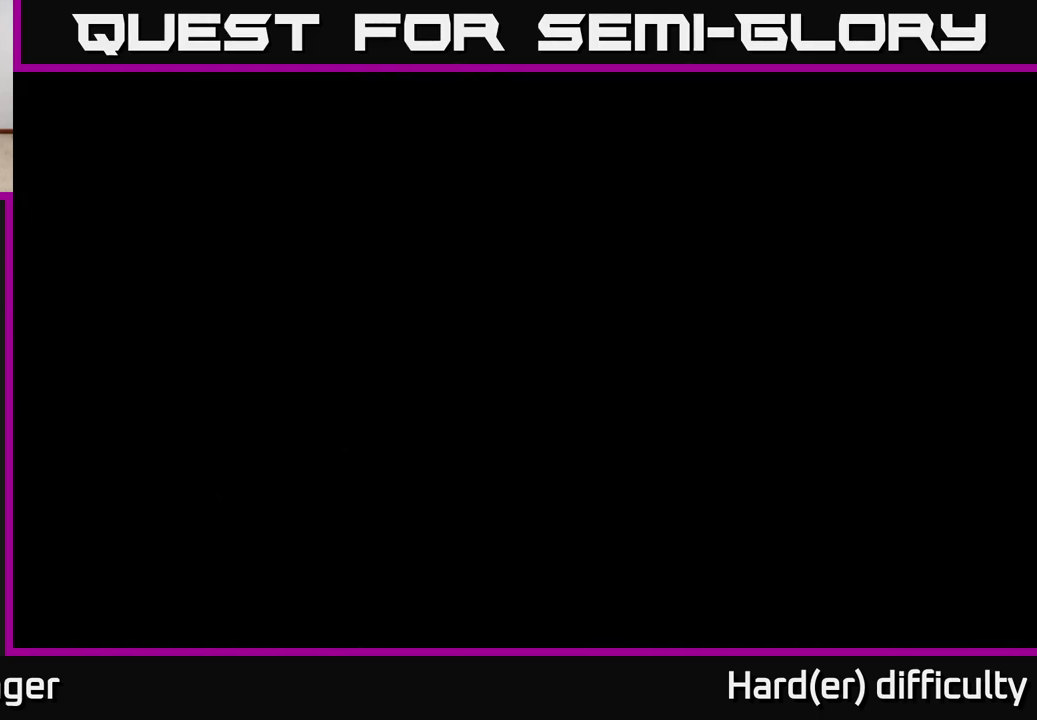
{"buttons": [], "left_stick": "up-right", "right_stick": "center", "events": [[100, "left_stick", "up-right"]]}
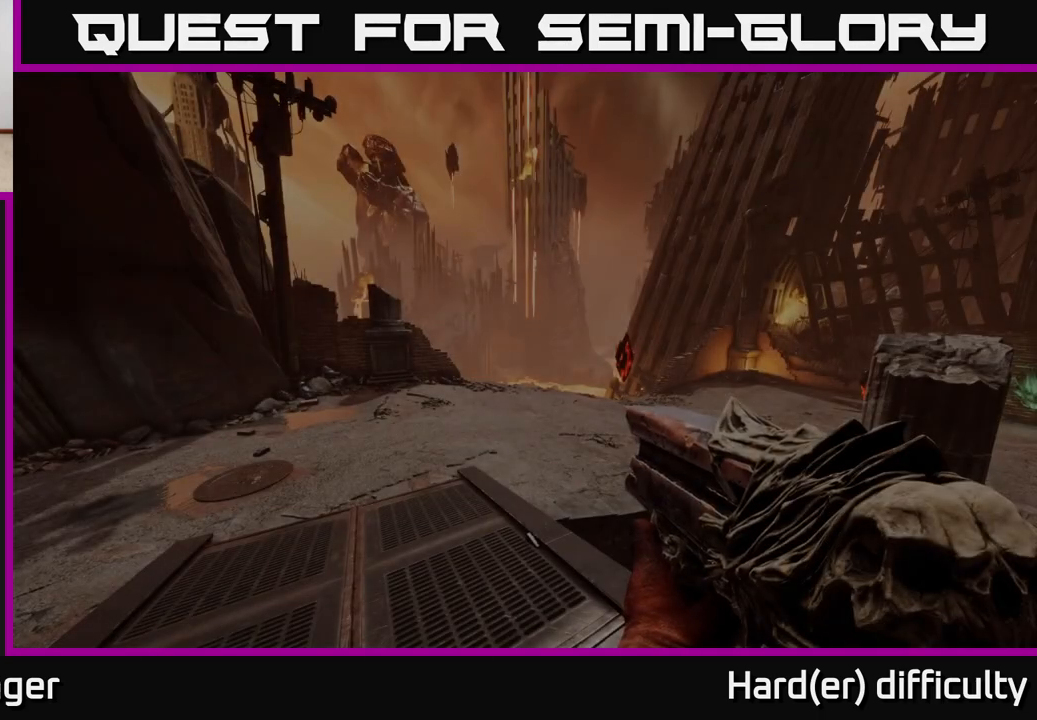
{"buttons": [], "left_stick": "up-right", "right_stick": "center", "events": [[233, "right_stick", "right"], [417, "right_stick", "center"]]}
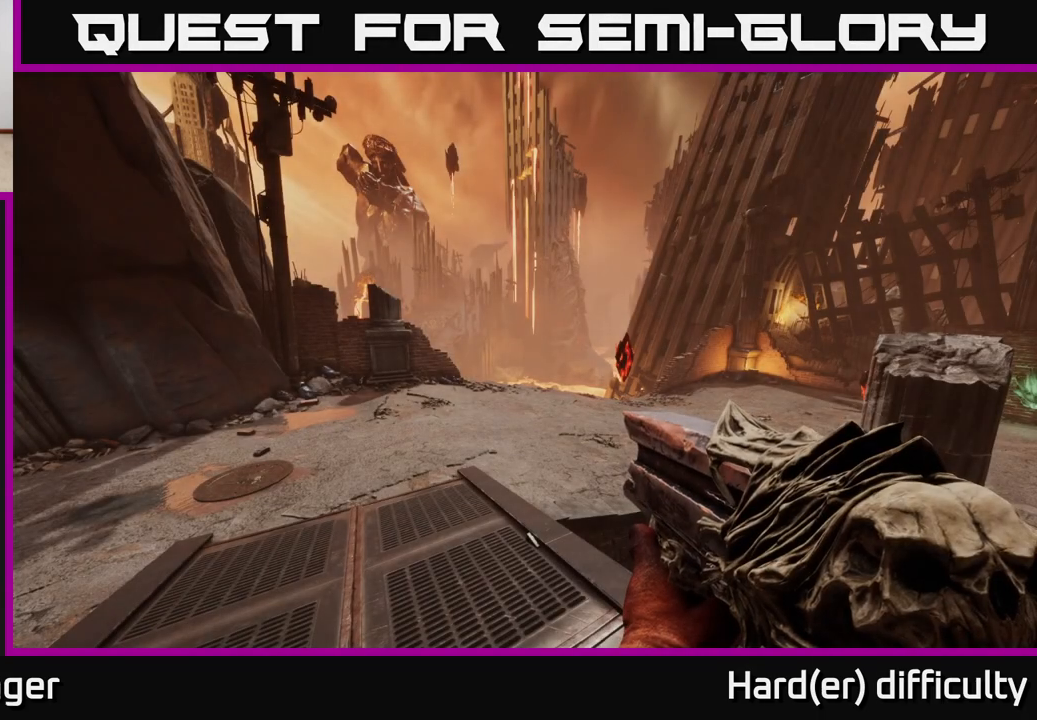
{"buttons": [], "left_stick": "center", "right_stick": "center", "events": [[17, "left_stick", "center"], [117, "B", "down"], [217, "B", "up"]]}